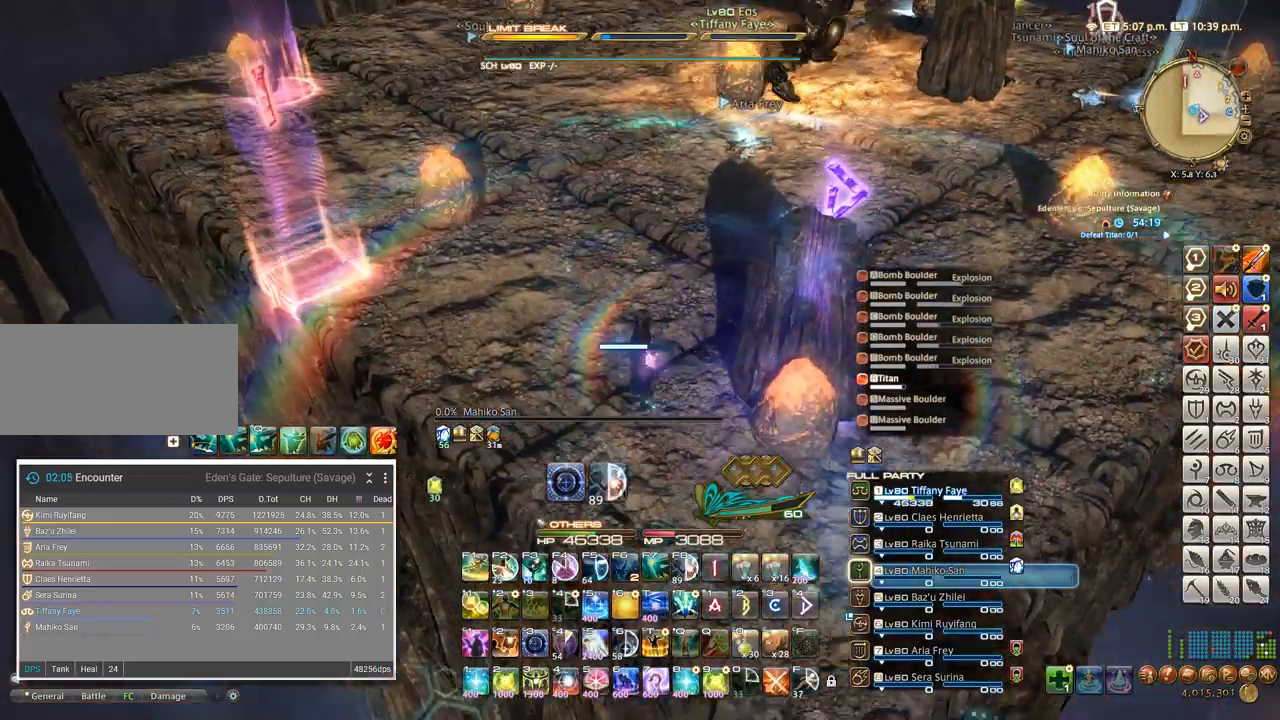
Gameplay with keyboard; each line is a JSON object with the keys held at the frame after it. "events" lists presses ("down") and releases ("up") of ".", "/", "0", "1", "2", "3", "4", "5", "6", "7", "8", "9", "a", "alt_l", "alt_r", "b", "backslash", "backspace", "c", "caps_lock", "comma", "ctrl_l", "ctrl_r", "d", "e", "equals", "escape", "f", "f1", "f10", "f11", "f12", "f2", "f3", "f4", "f5", "f6", "f7", "f8", "f9", "g", "h", "i", "j", "k", "l", "lbracket", "m", "minus", "n", "o", "p", "q", "quote", "r", "rbracket", "return", "s", "semicolon", "shift_l", "shift_r", "space", "super", "t", "tab", "tilde", "u", "v", "w", "x" and "y" between this image and that frame as [ms after this image, input, new state], when the widget could be followed in between. No other keys are recorded. Mouse input is not recorded. Not read: z.
{"keys": ["5", "a", "w"], "events": []}
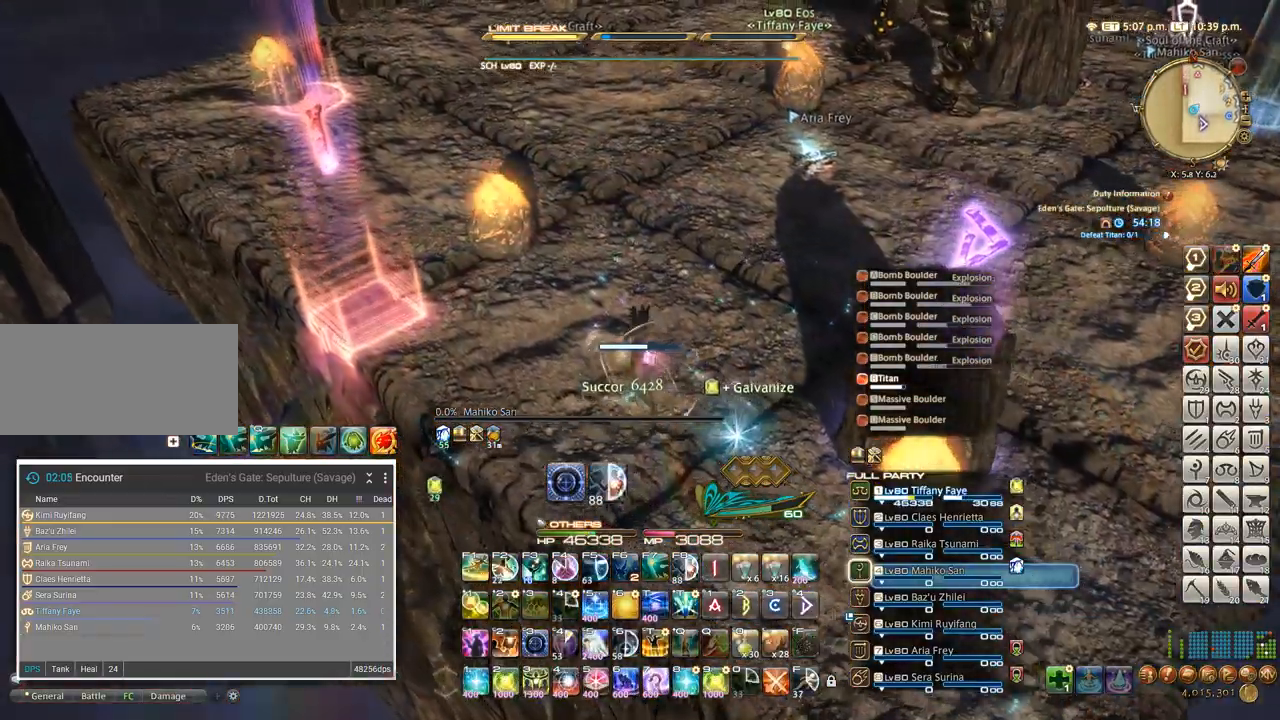
{"keys": ["5", "a", "w"], "events": []}
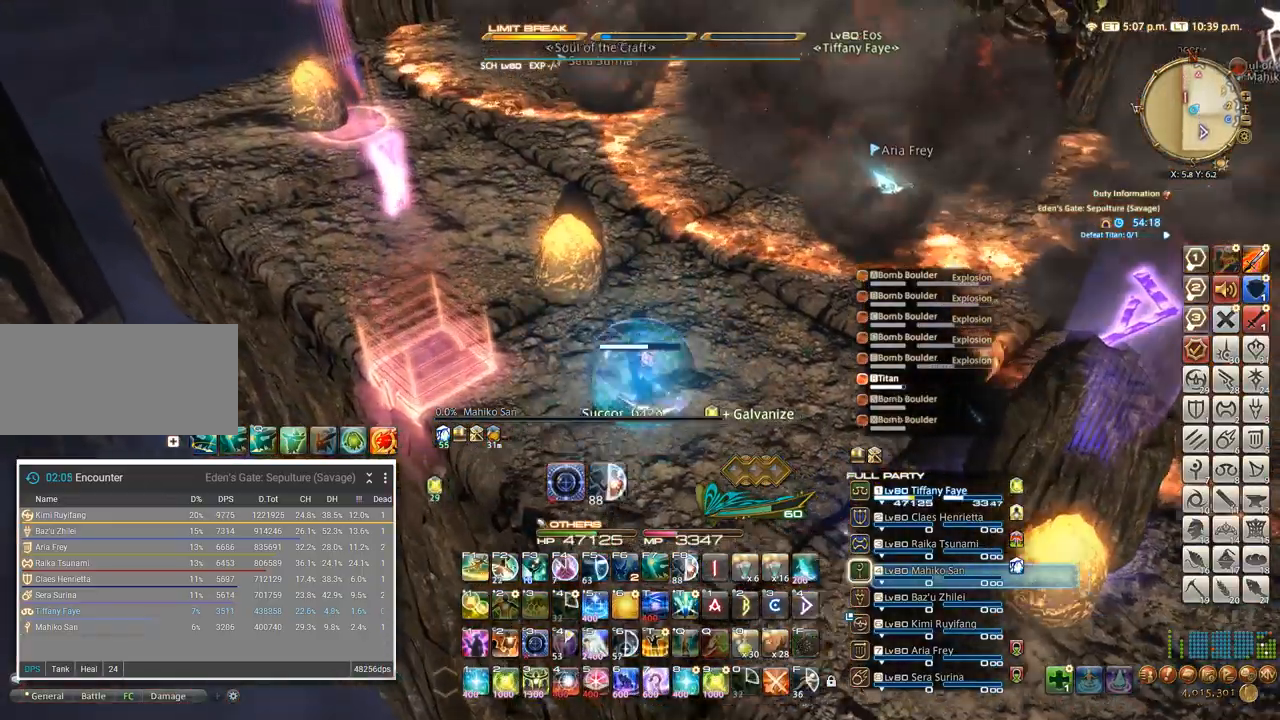
{"keys": ["5"], "events": [[100, "a", "up"], [267, "w", "up"]]}
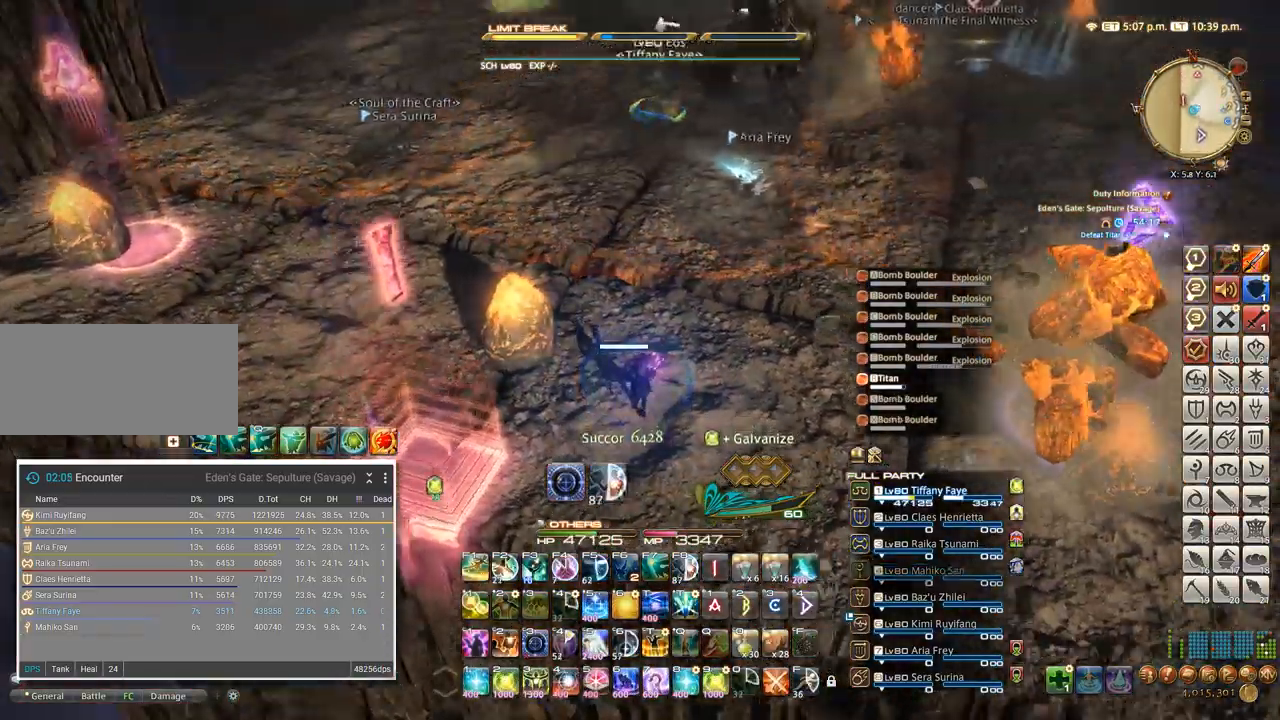
{"keys": ["5"], "events": []}
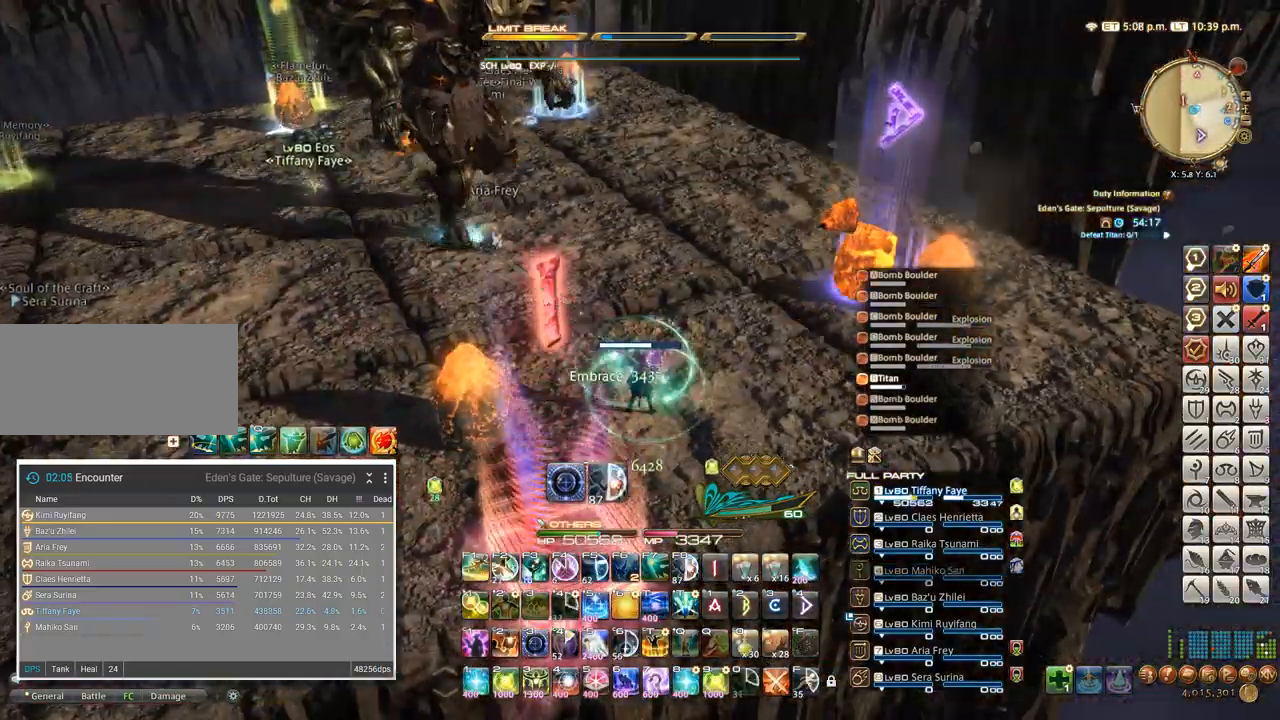
{"keys": ["5"], "events": []}
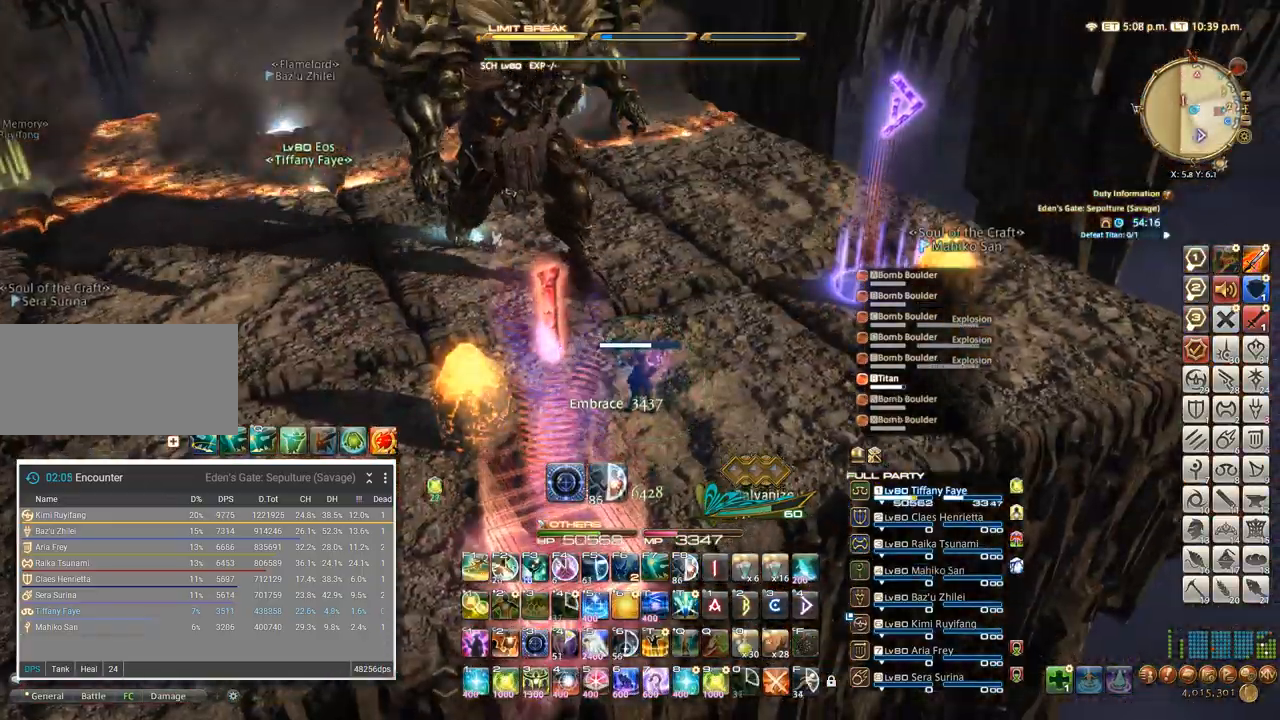
{"keys": ["5"], "events": []}
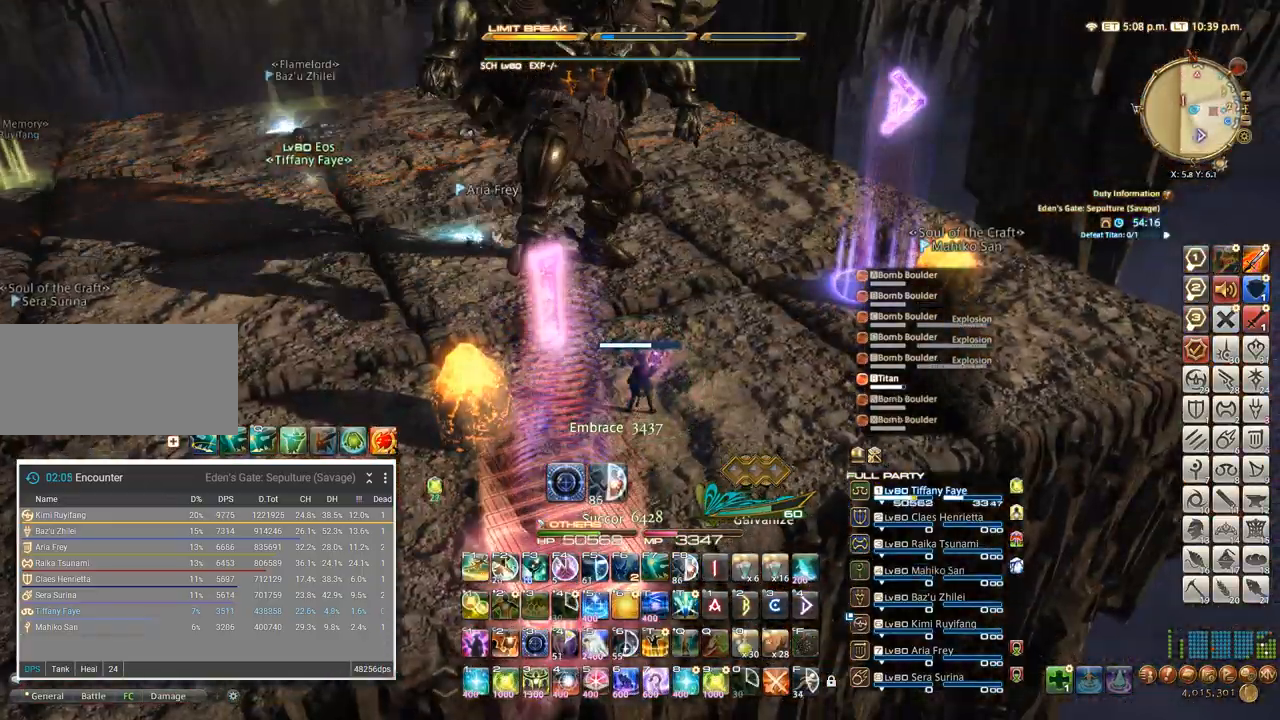
{"keys": ["5"], "events": []}
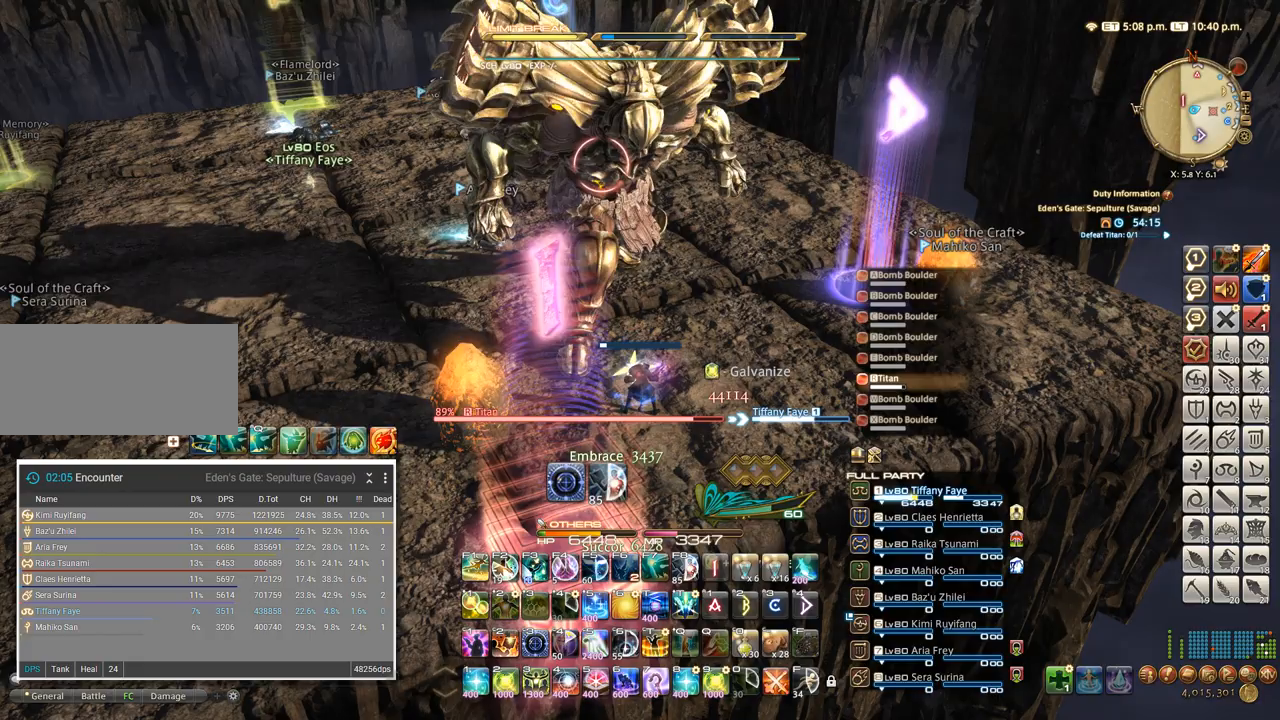
{"keys": ["5"], "events": []}
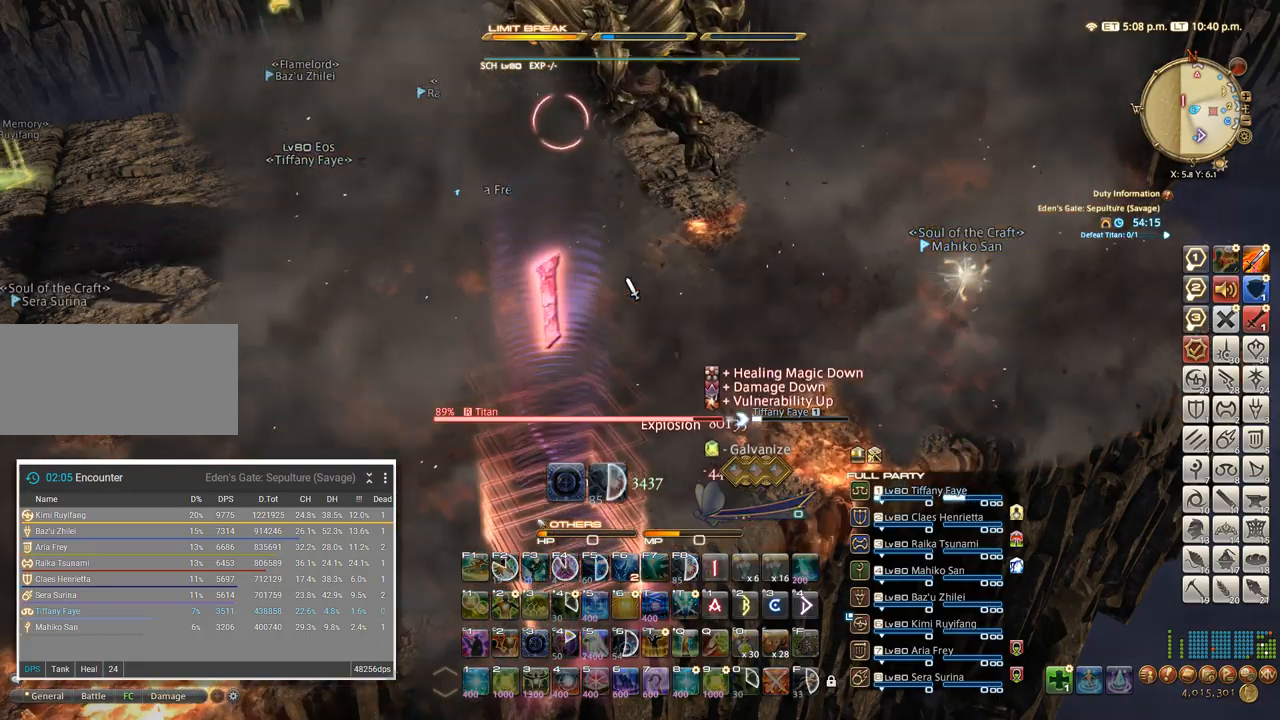
{"keys": ["5"], "events": []}
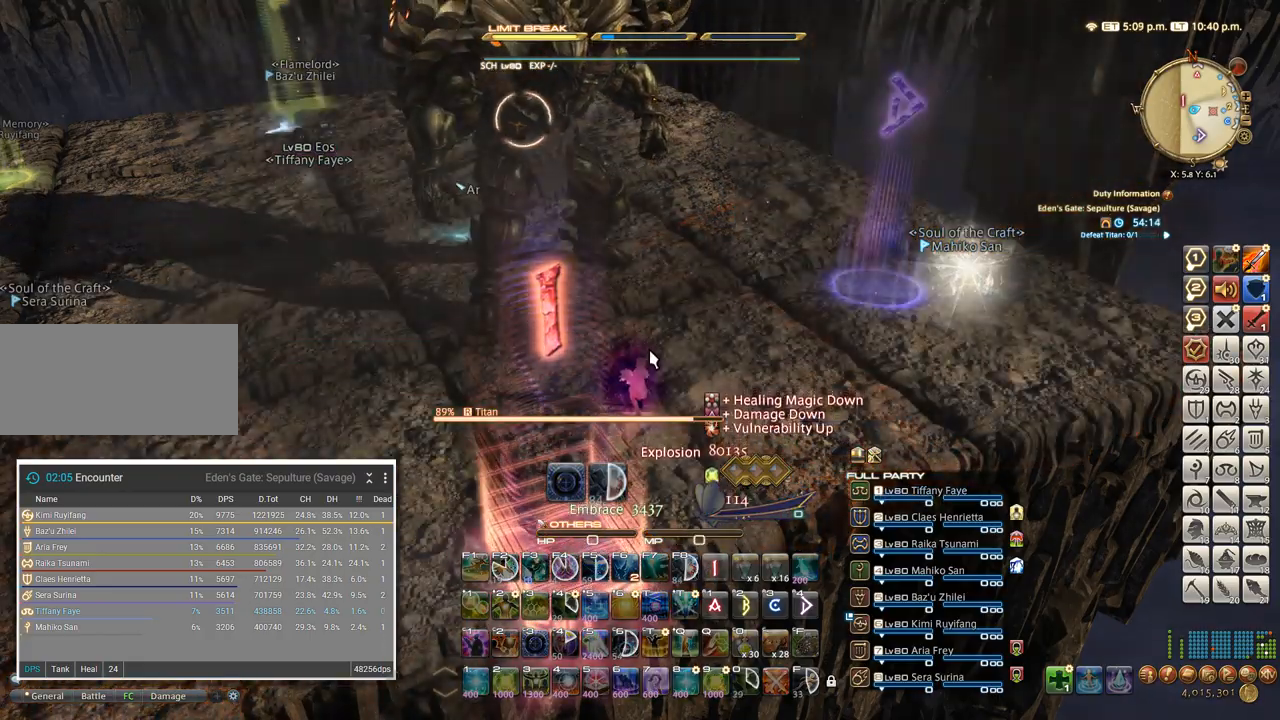
{"keys": ["5"], "events": []}
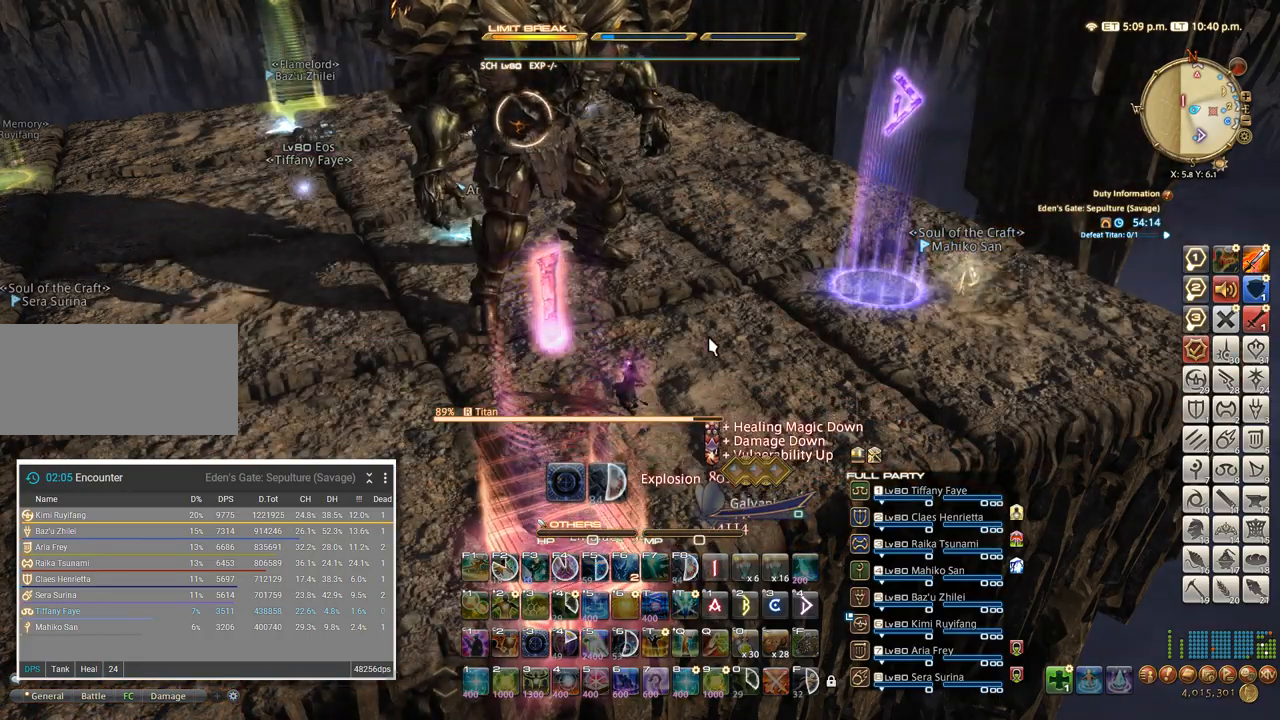
{"keys": ["5"], "events": []}
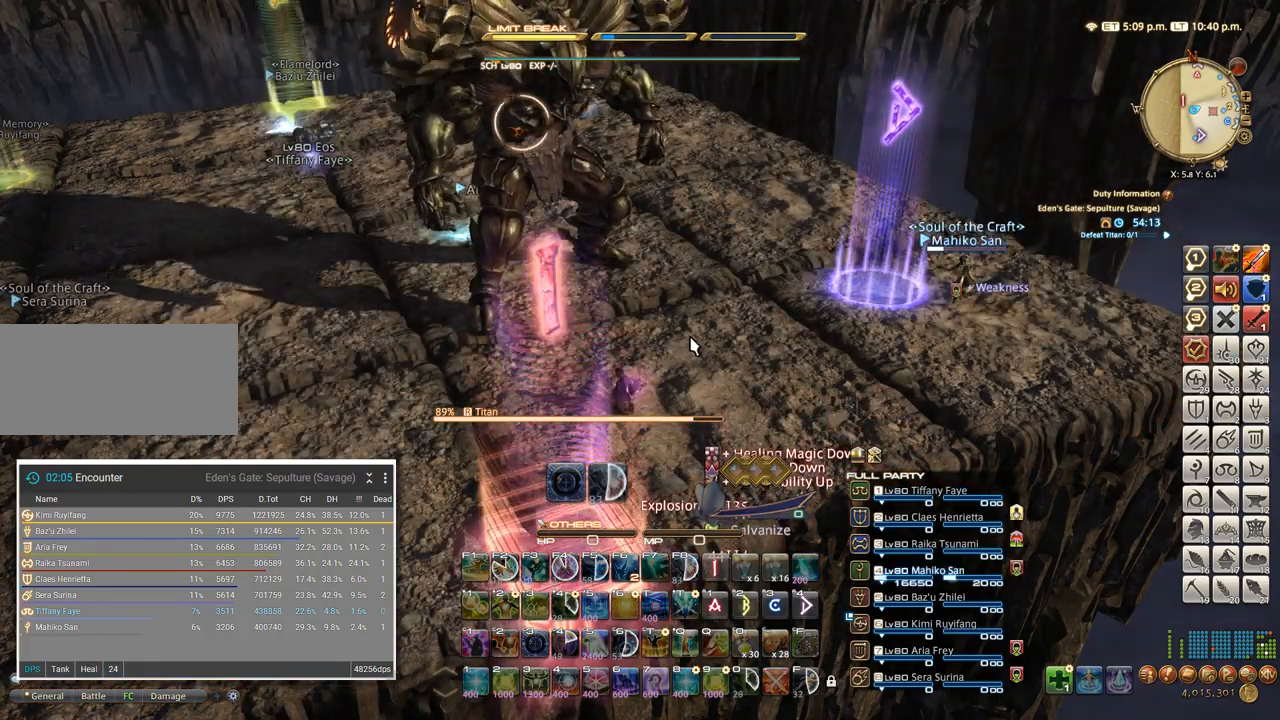
{"keys": ["5"], "events": []}
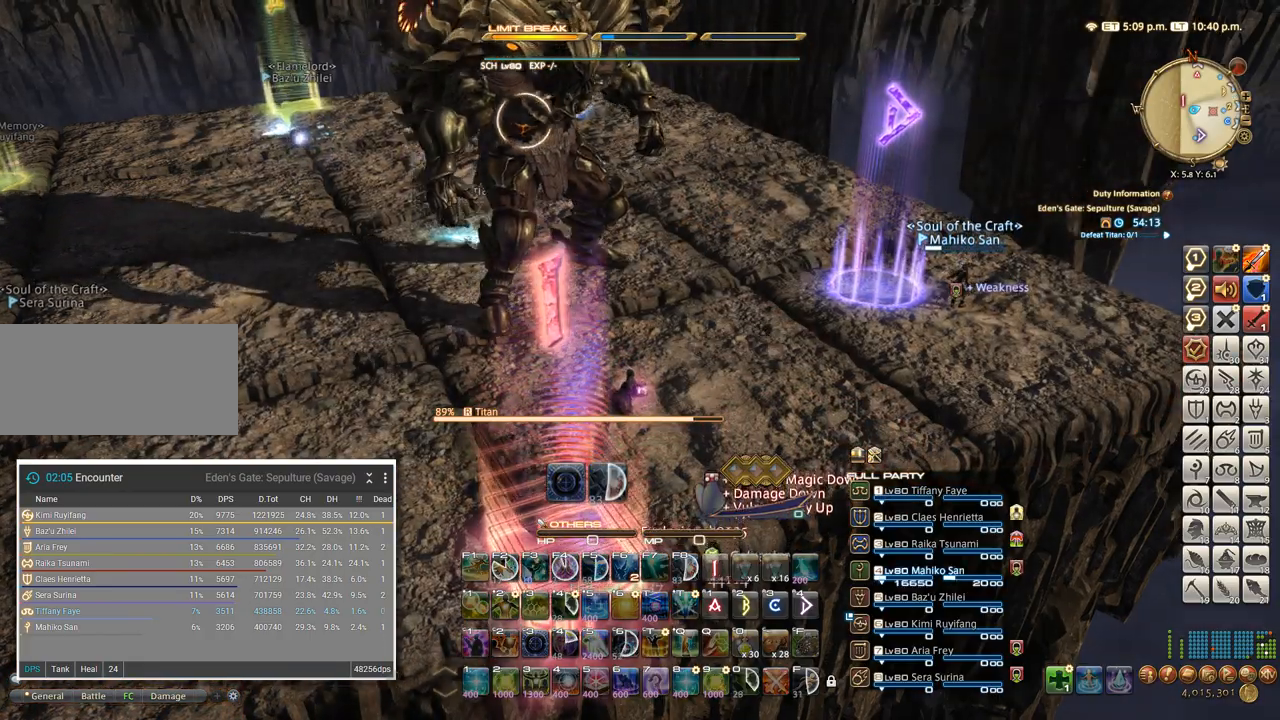
{"keys": ["5"], "events": []}
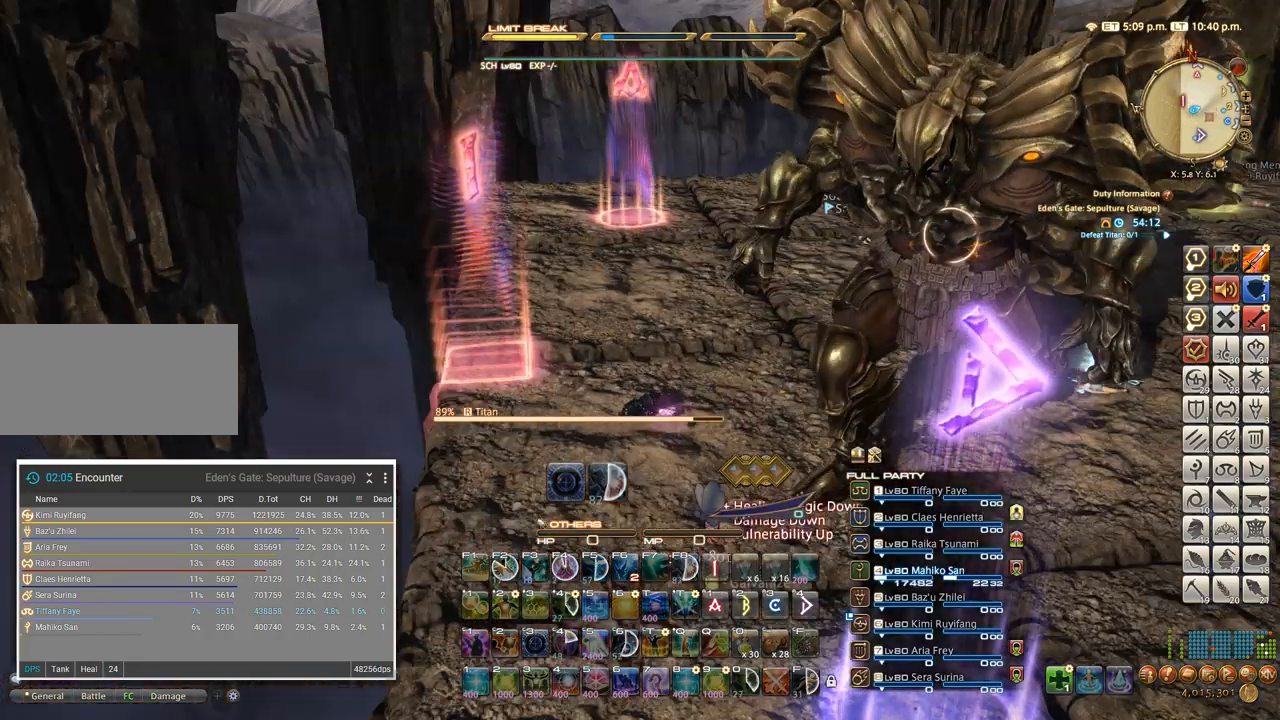
{"keys": ["5"], "events": []}
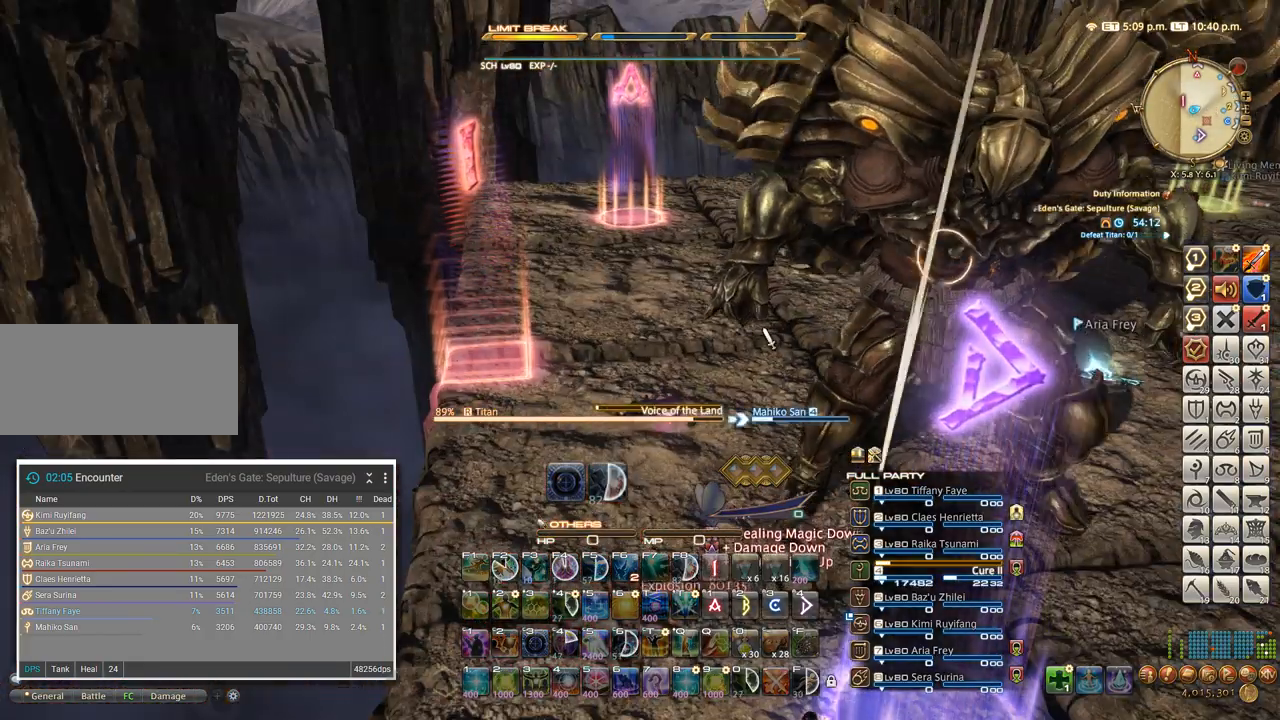
{"keys": ["5"], "events": []}
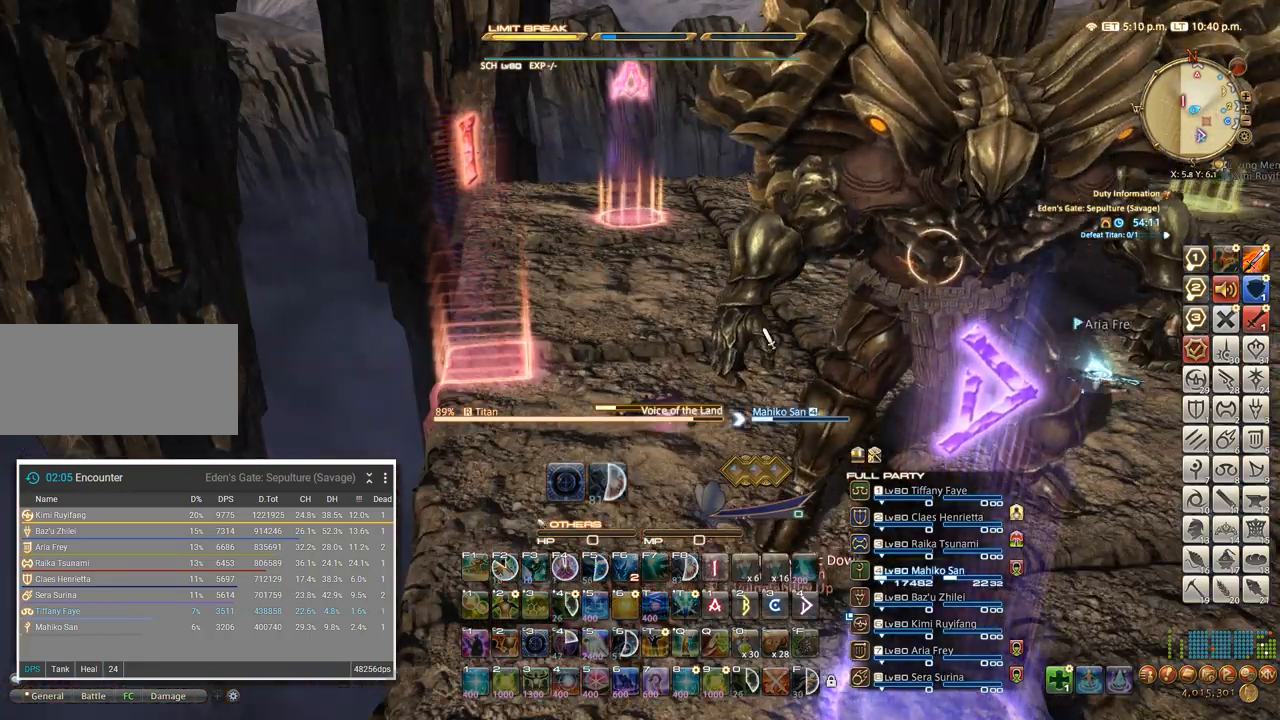
{"keys": ["5"], "events": []}
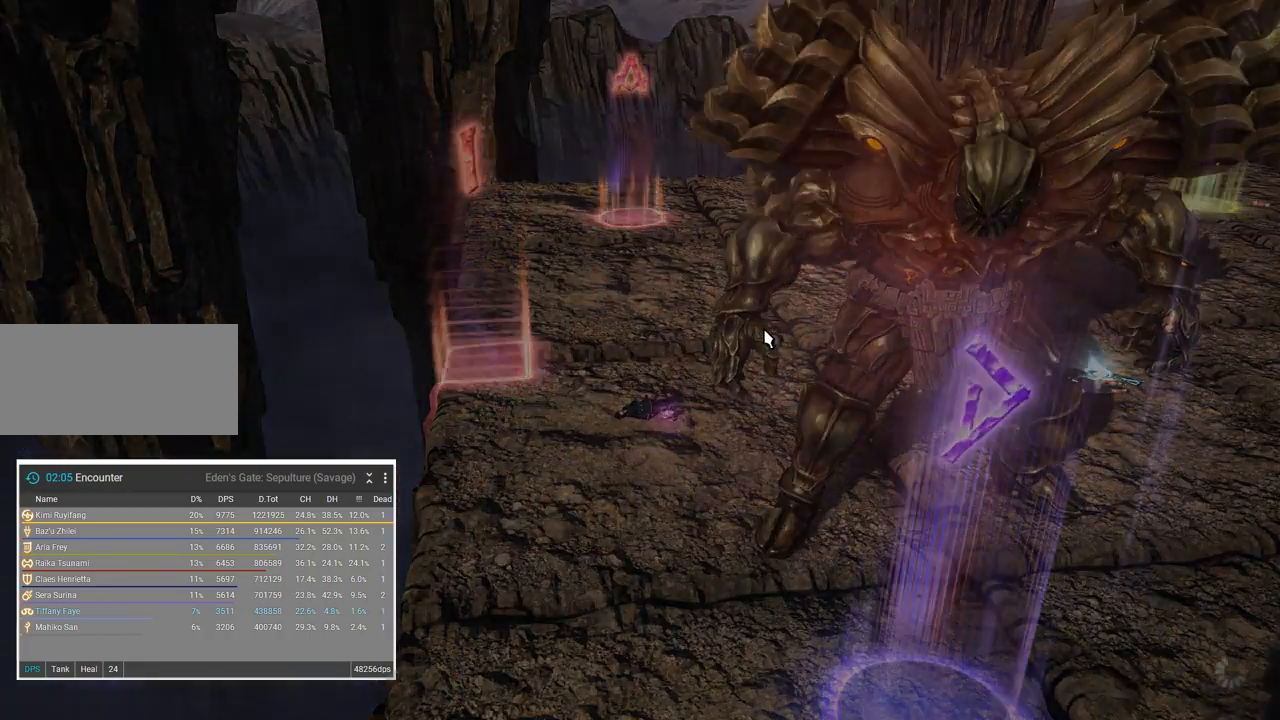
{"keys": ["5"], "events": []}
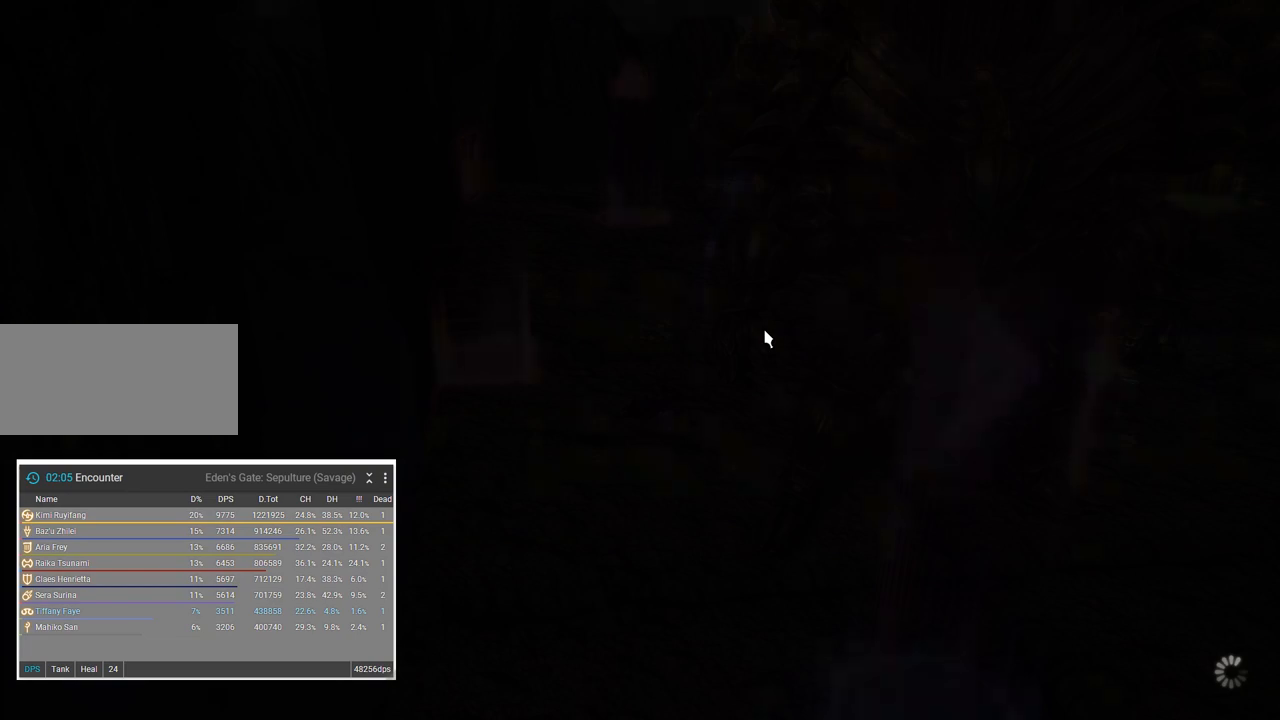
{"keys": ["5"], "events": []}
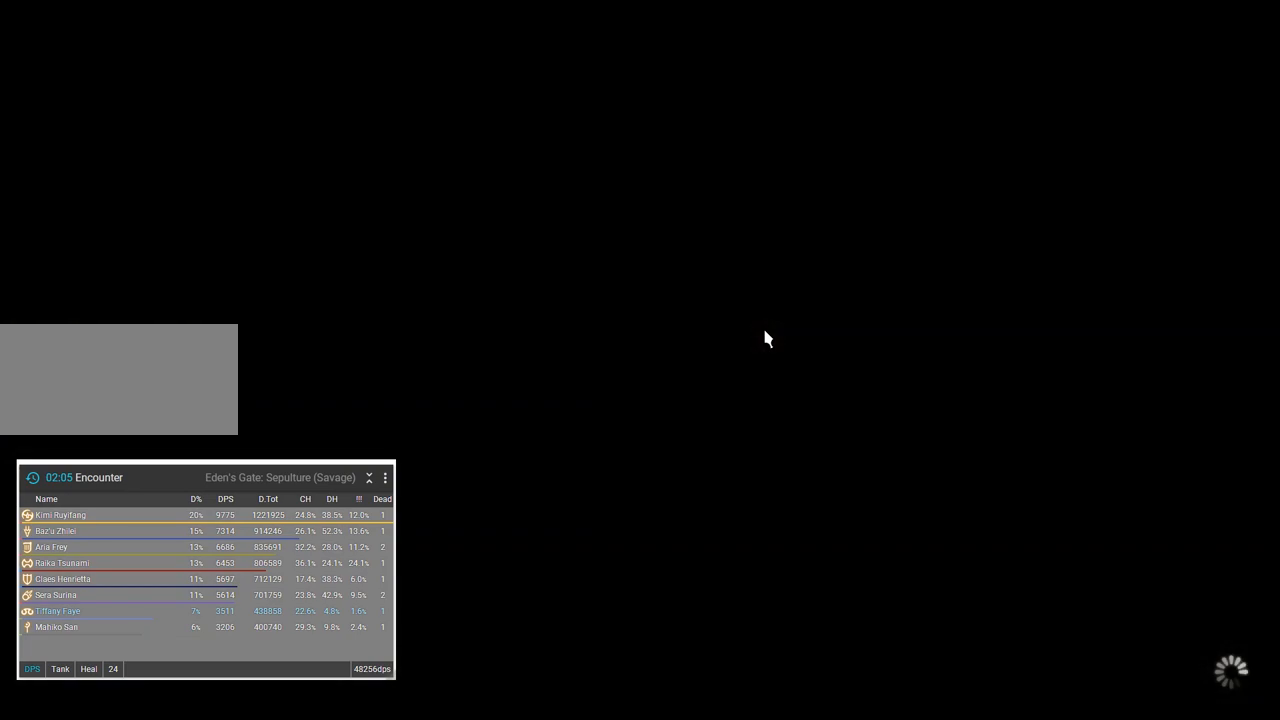
{"keys": ["5"], "events": []}
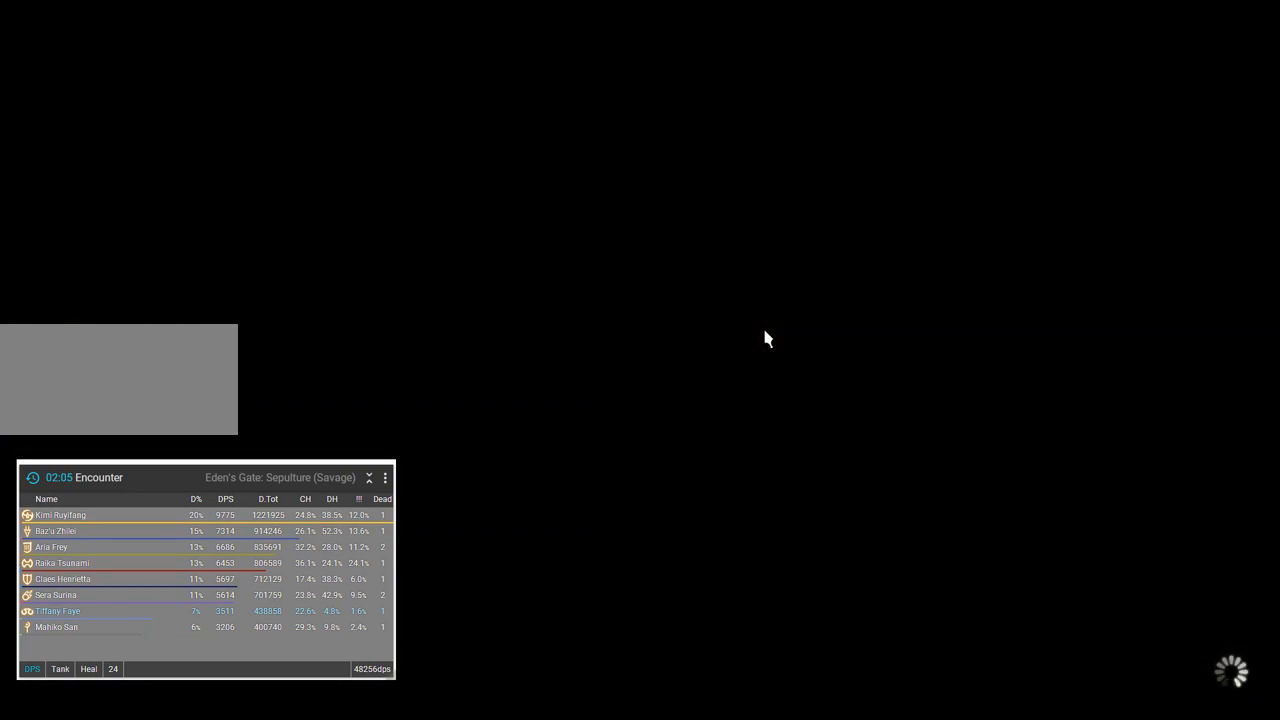
{"keys": ["5"], "events": []}
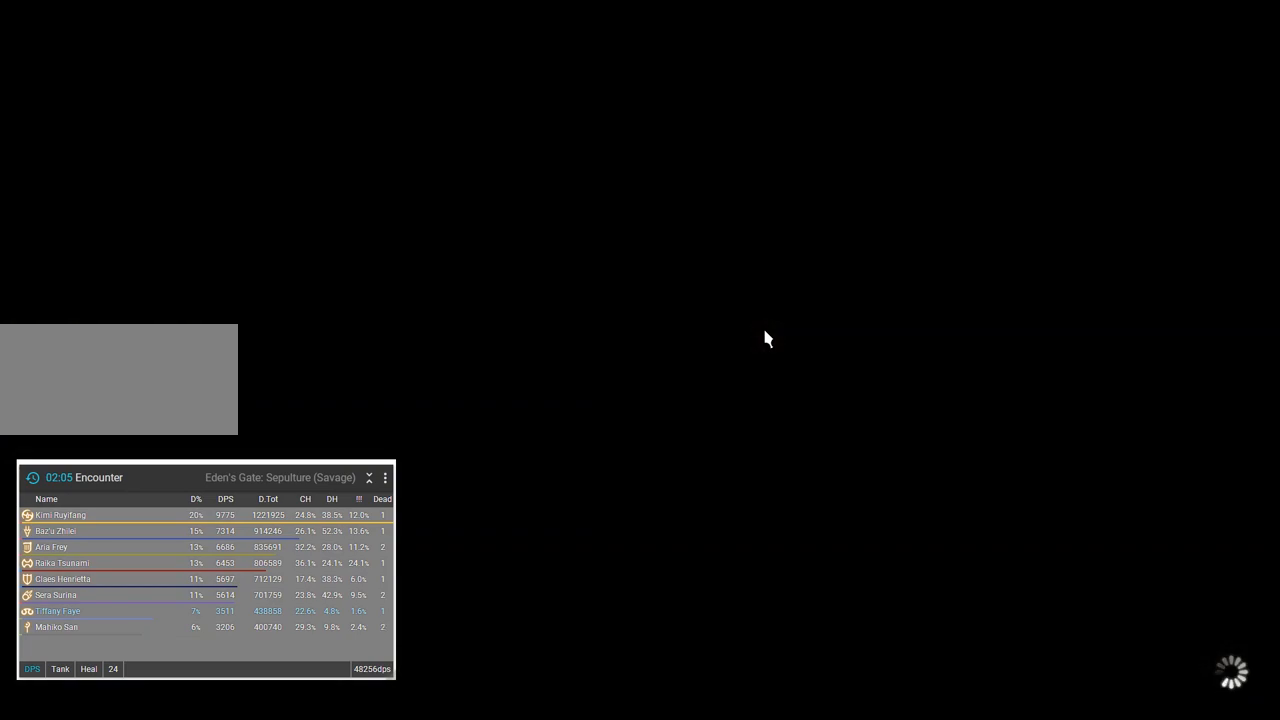
{"keys": ["5"], "events": []}
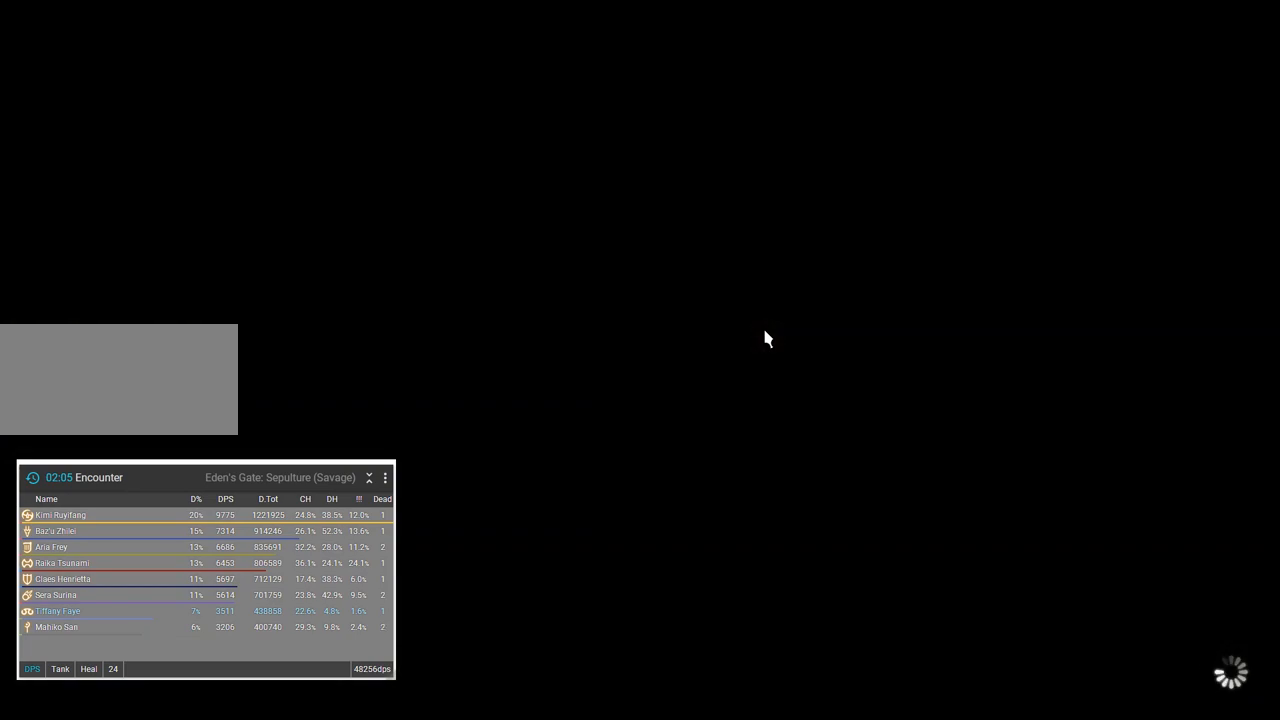
{"keys": ["5"], "events": []}
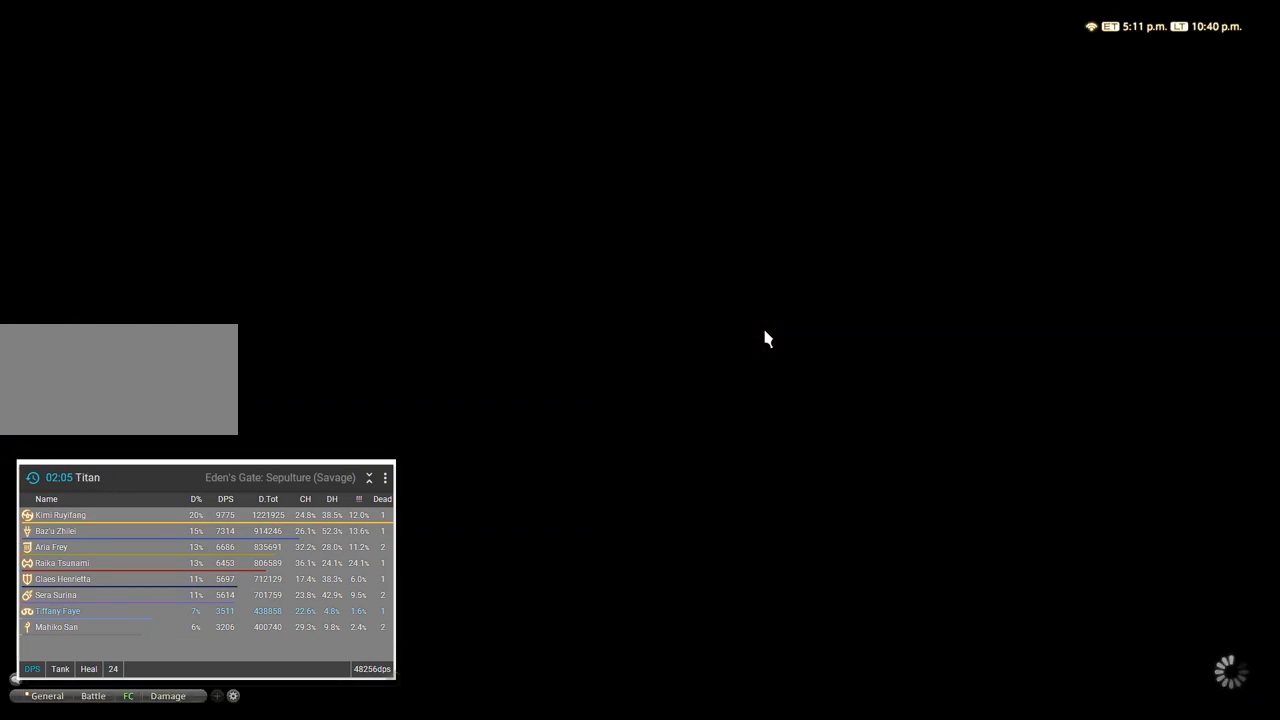
{"keys": ["5"], "events": []}
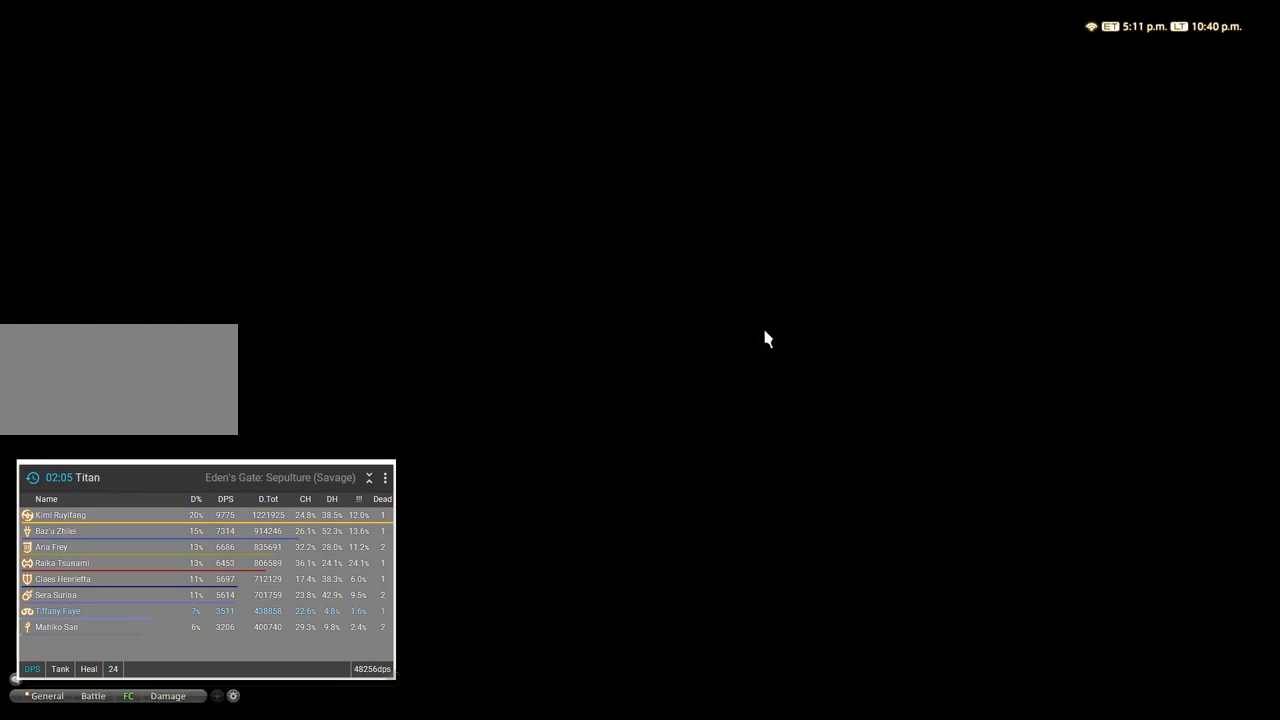
{"keys": ["5"], "events": []}